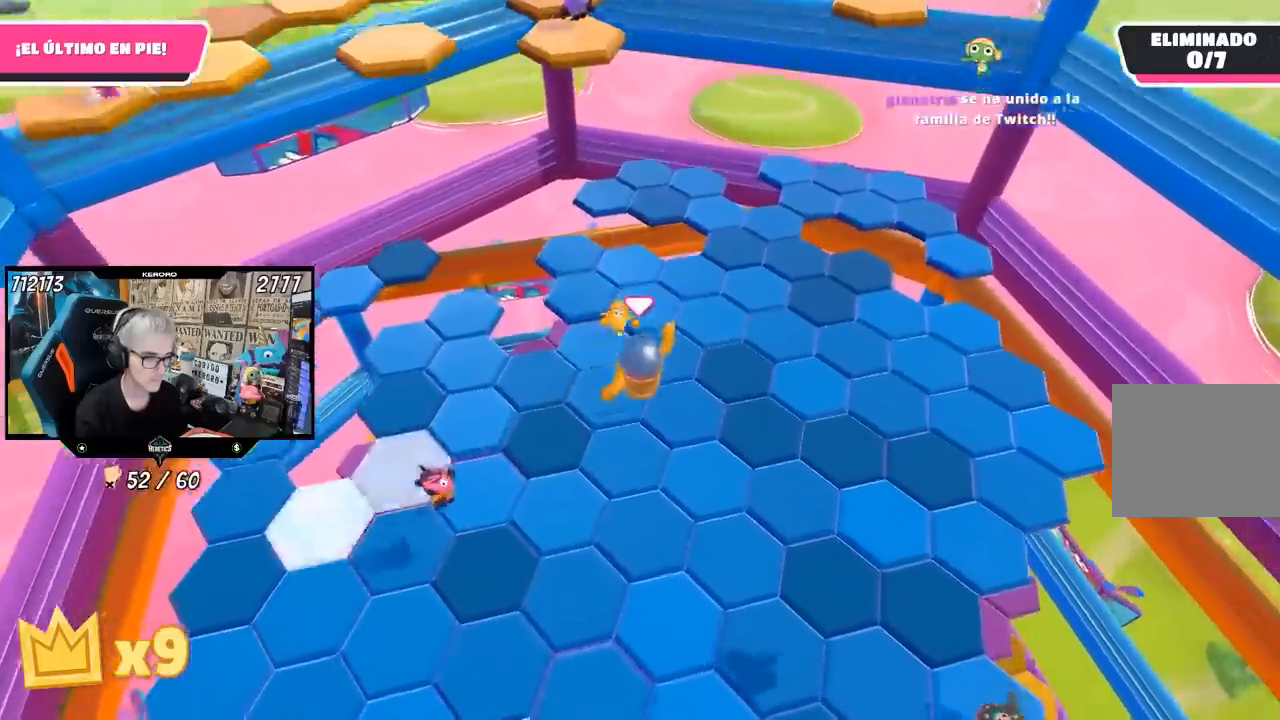
Gameplay with a controller (PlayStation layout); each line is a JSON object with the inputs held at the frame after it. "events" lists button and stick changes between this image and that frame as [ms after this image, input, new state], when the widget could be followed in between. Not read: L1.
{"buttons": [], "left_stick": "up", "right_stick": "left", "events": [[133, "left_stick", "up-right"], [267, "right_stick", "left"], [333, "left_stick", "center"], [433, "left_stick", "up"]]}
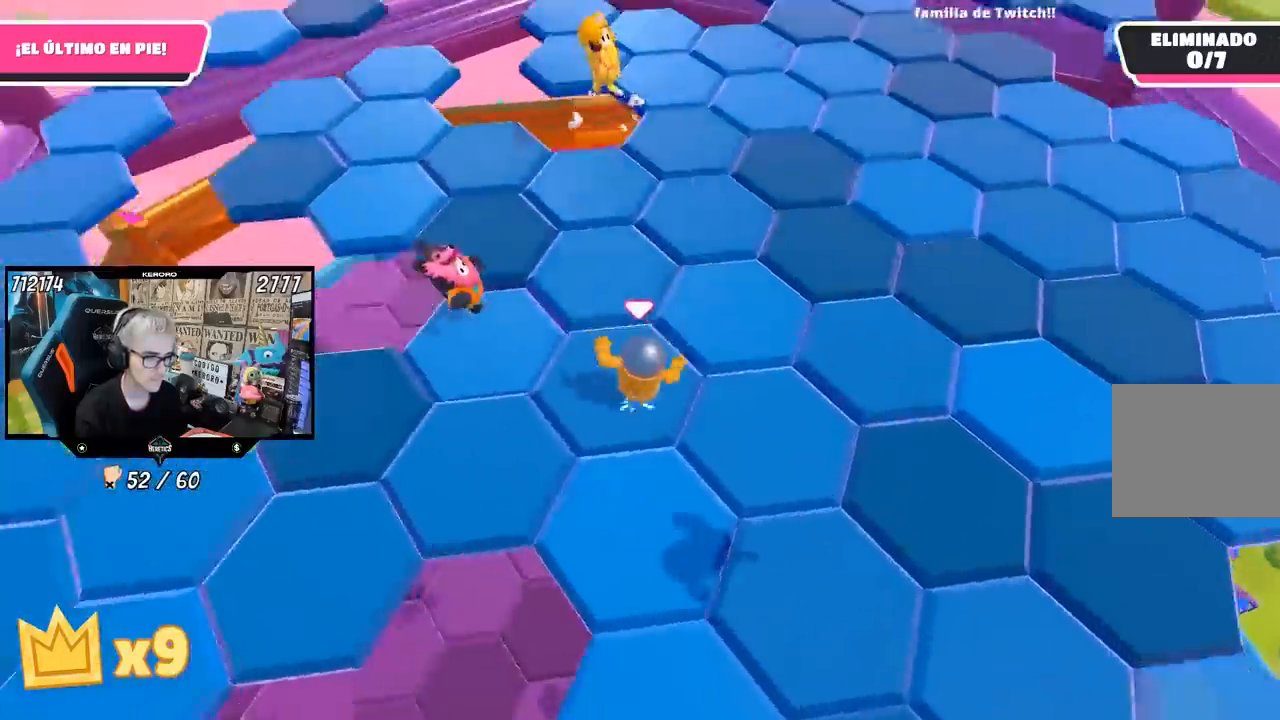
{"buttons": [], "left_stick": "up-right", "right_stick": "right", "events": [[133, "left_stick", "up-right"], [133, "right_stick", "right"], [333, "right_stick", "up-right"], [500, "right_stick", "right"]]}
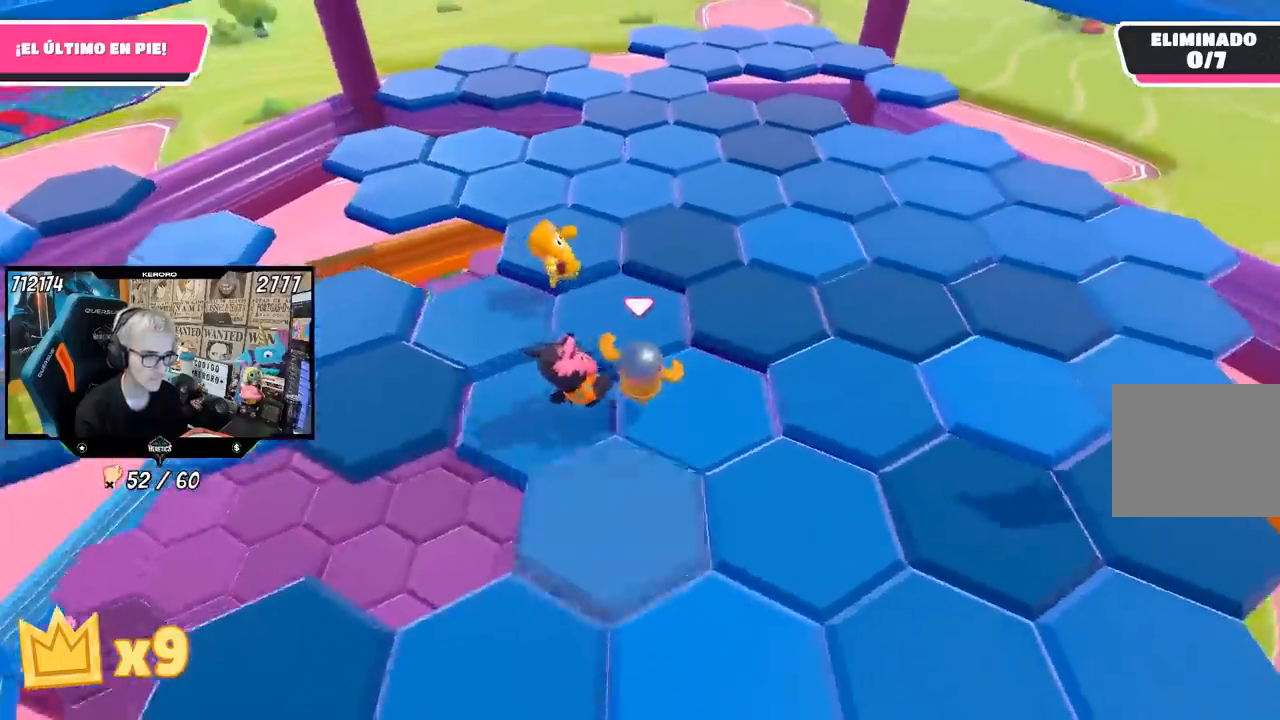
{"buttons": [], "left_stick": "up-right", "right_stick": "right", "events": []}
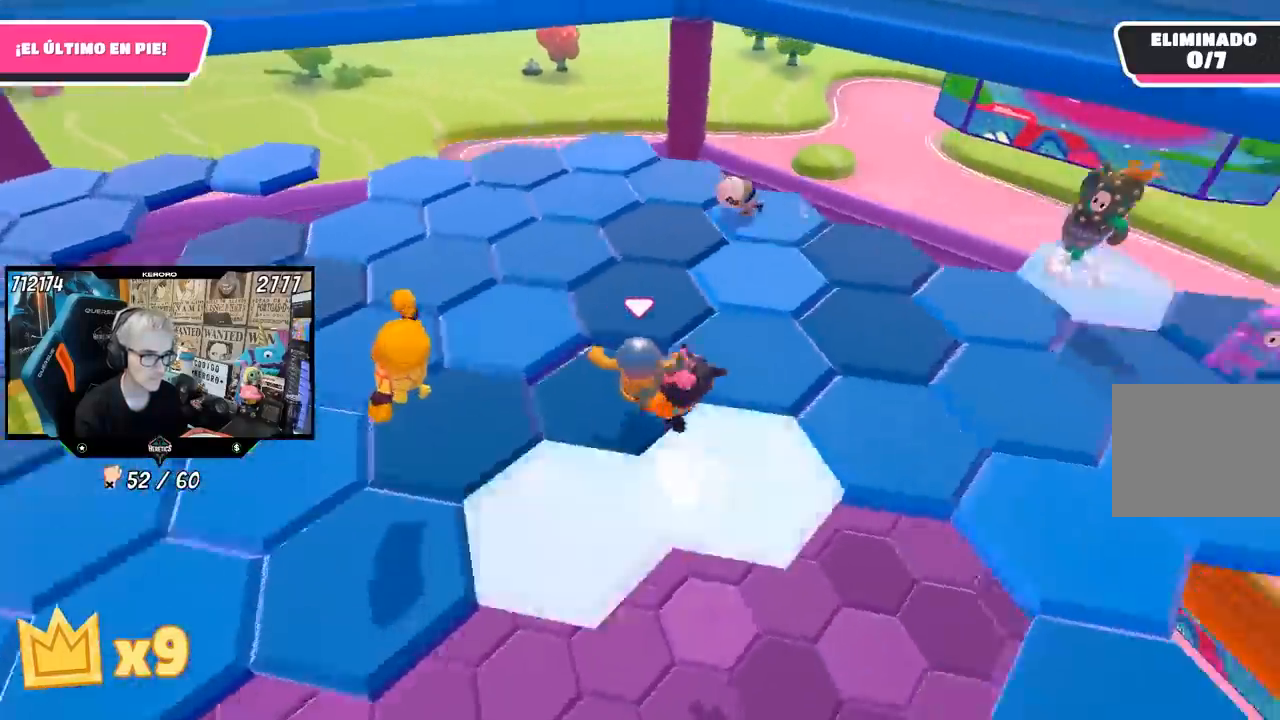
{"buttons": [], "left_stick": "up-right", "right_stick": "right", "events": []}
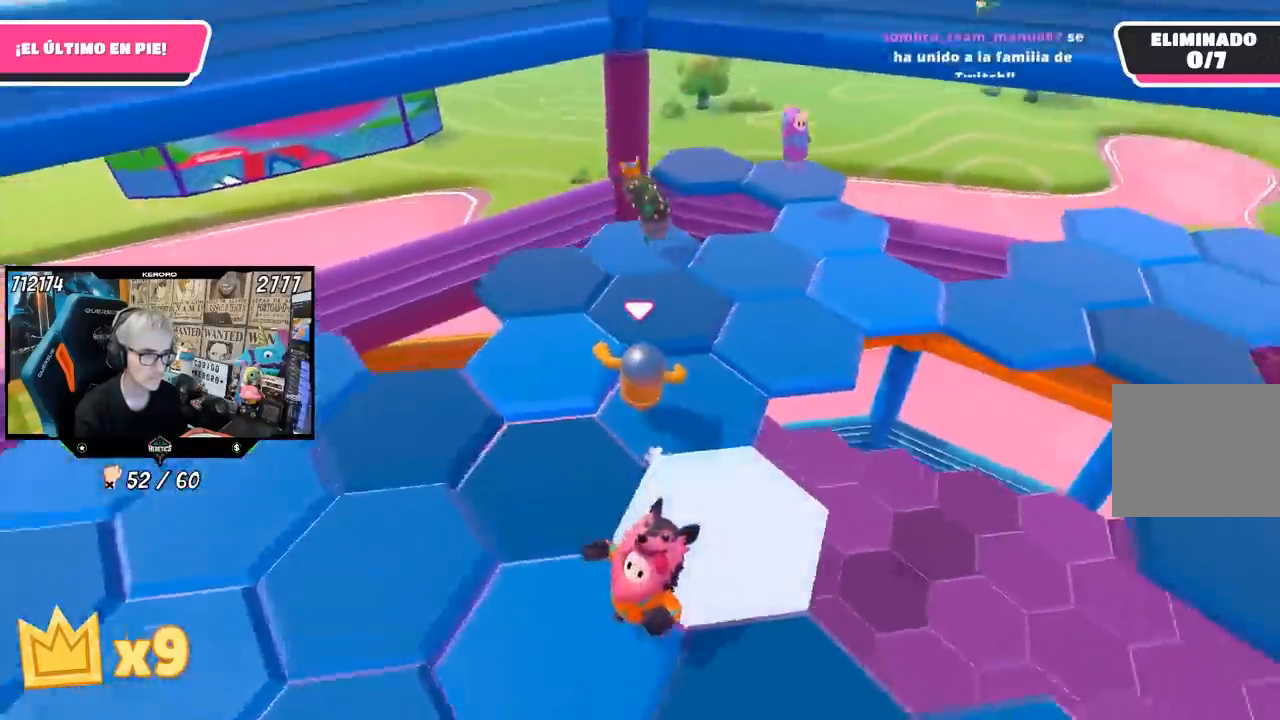
{"buttons": [], "left_stick": "up-right", "right_stick": "right", "events": [[300, "right_stick", "up-right"], [433, "right_stick", "right"]]}
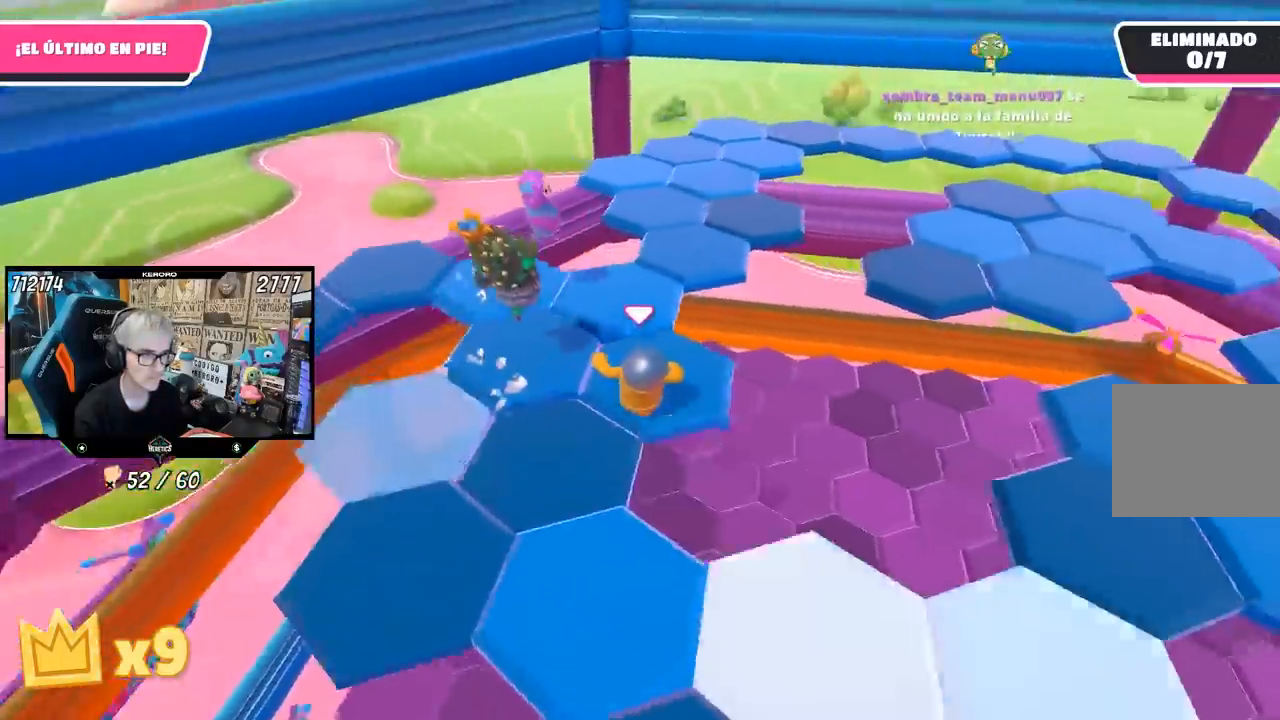
{"buttons": ["CROSS"], "left_stick": "up-right", "right_stick": "center", "events": [[83, "right_stick", "center"], [350, "CROSS", "down"]]}
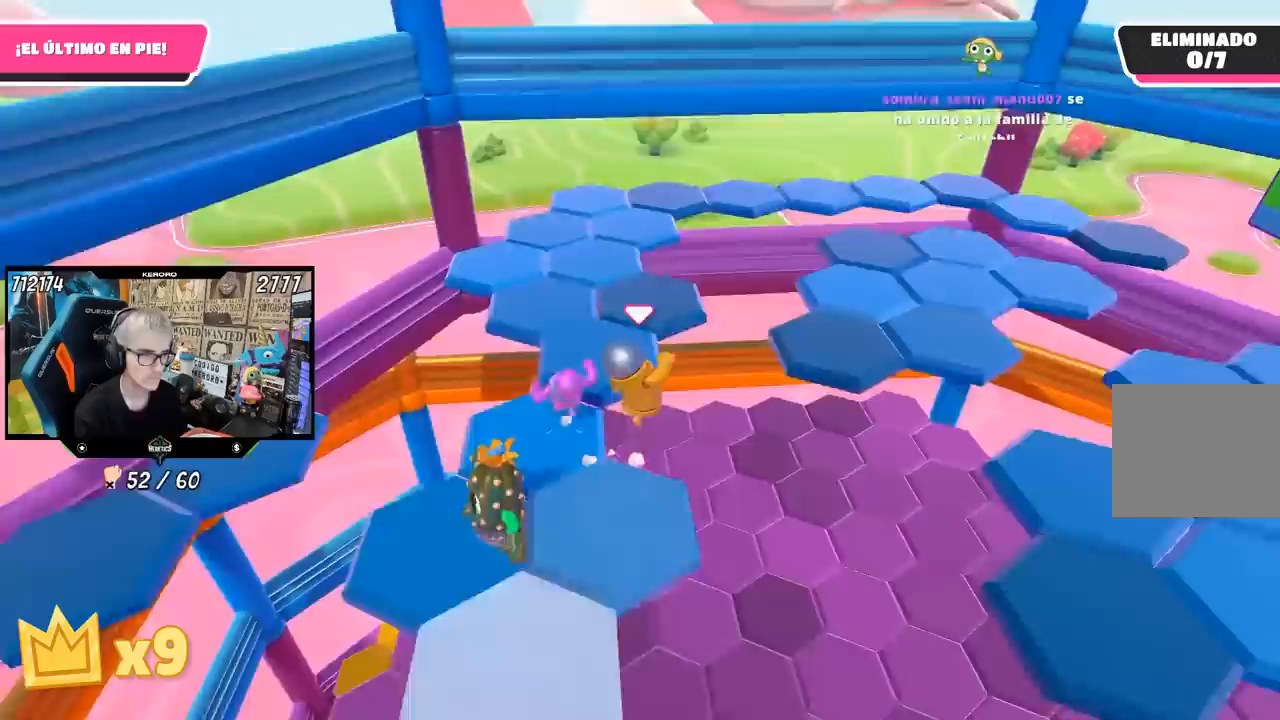
{"buttons": [], "left_stick": "up-right", "right_stick": "center", "events": [[67, "CROSS", "up"], [167, "SQUARE", "down"], [233, "SQUARE", "up"], [300, "SQUARE", "down"], [400, "SQUARE", "up"]]}
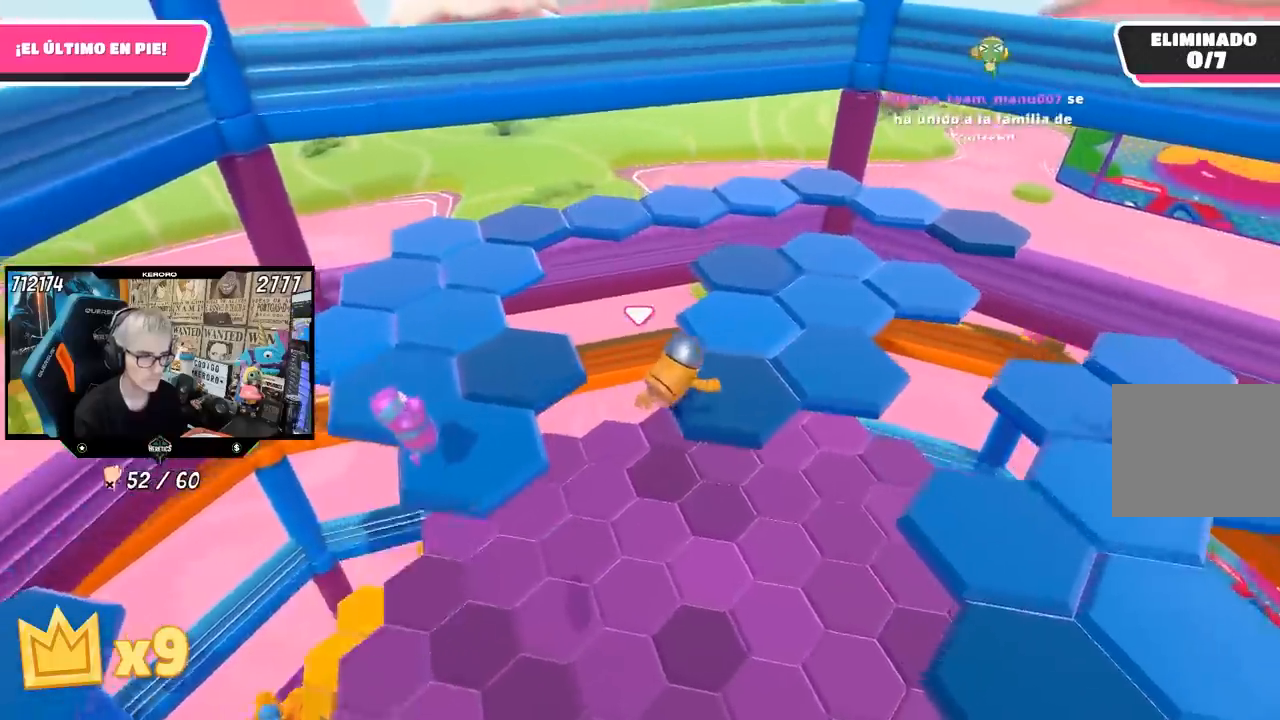
{"buttons": ["CROSS"], "left_stick": "up-right", "right_stick": "center", "events": [[33, "left_stick", "right"], [67, "right_stick", "down-right"], [233, "right_stick", "center"], [267, "left_stick", "up-right"], [300, "CROSS", "down"], [400, "CROSS", "up"], [467, "CROSS", "down"]]}
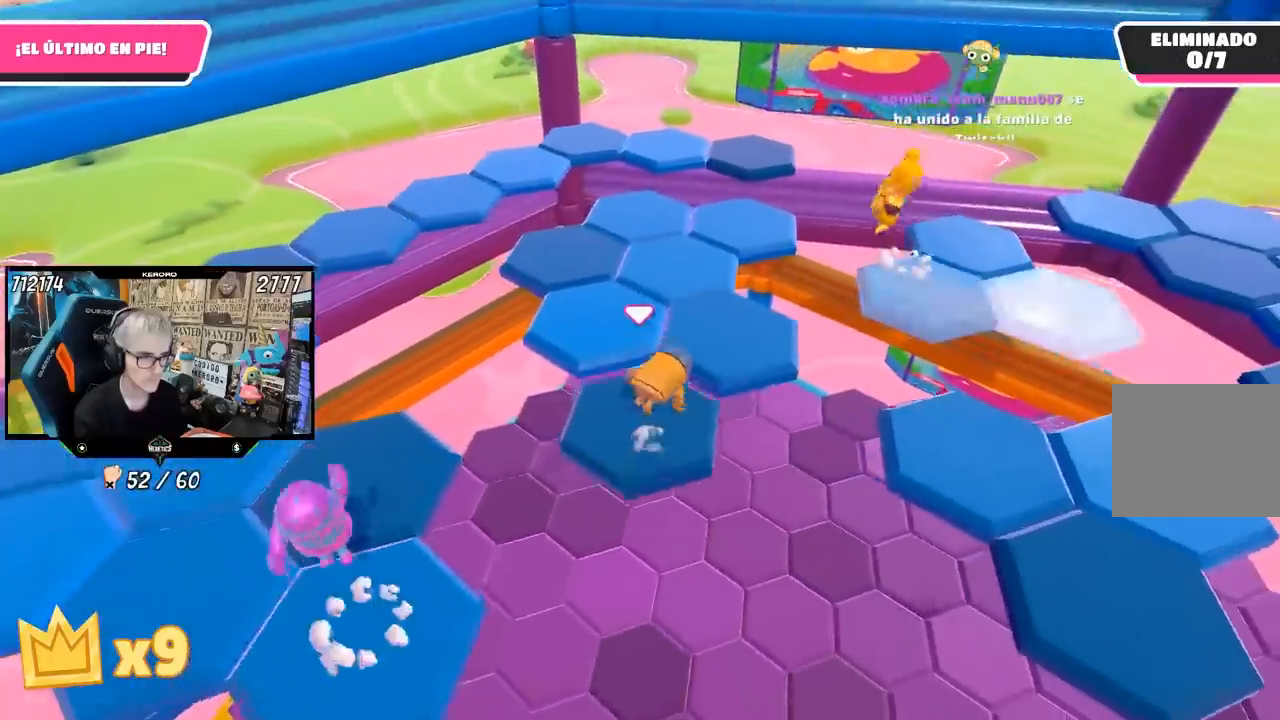
{"buttons": [], "left_stick": "down-left", "right_stick": "center", "events": [[33, "CROSS", "up"], [100, "CROSS", "down"], [167, "CROSS", "up"], [233, "CROSS", "down"], [300, "CROSS", "up"], [333, "CROSS", "down"], [400, "left_stick", "down-left"], [433, "CROSS", "up"]]}
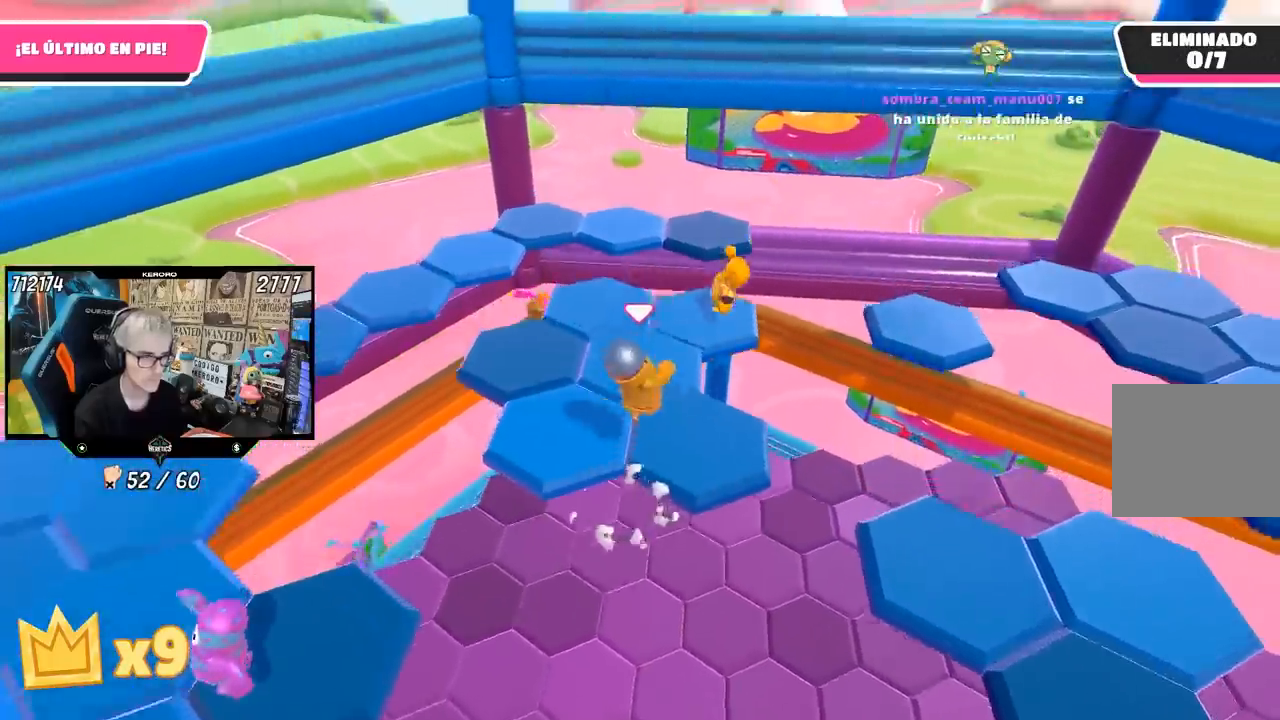
{"buttons": [], "left_stick": "left", "right_stick": "center", "events": [[50, "CROSS", "down"], [50, "left_stick", "down-right"], [67, "right_stick", "down-right"], [150, "CROSS", "up"], [167, "left_stick", "center"], [267, "right_stick", "center"], [417, "left_stick", "down-left"], [500, "left_stick", "left"]]}
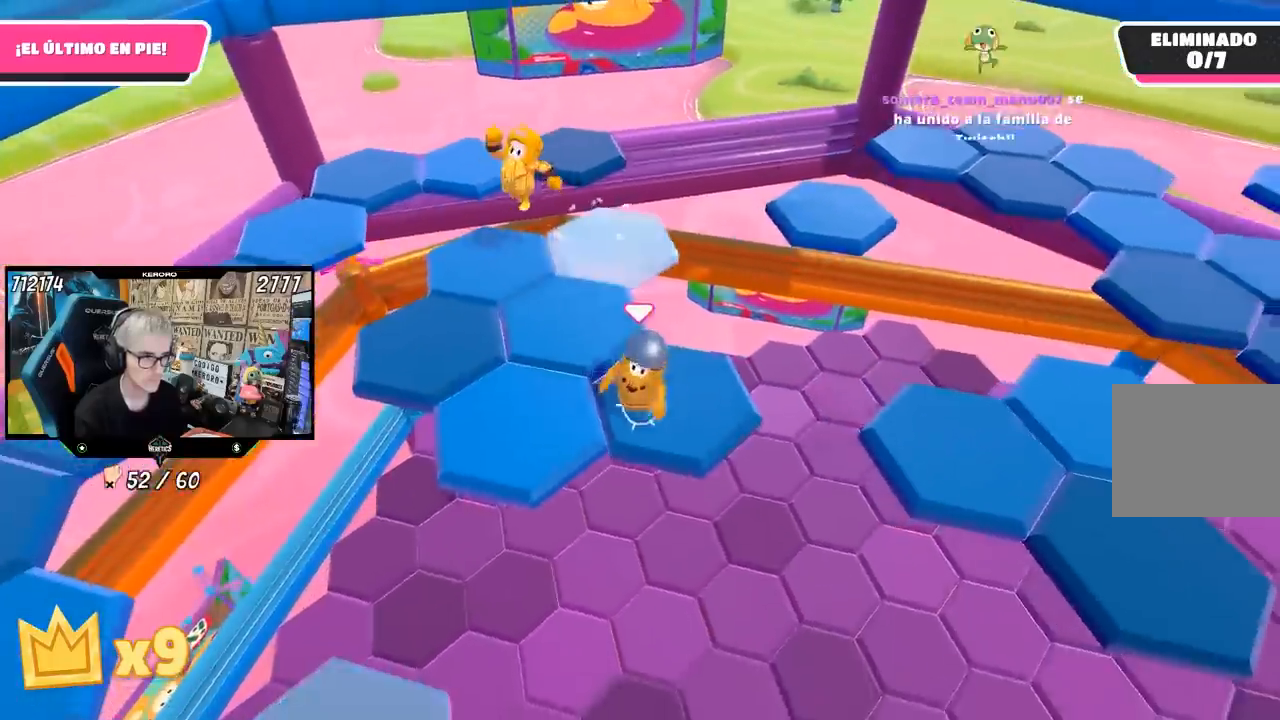
{"buttons": [], "left_stick": "right", "right_stick": "down-right", "events": [[33, "CROSS", "down"], [167, "CROSS", "up"], [183, "left_stick", "down-left"], [300, "right_stick", "down-right"], [333, "left_stick", "center"], [467, "left_stick", "right"]]}
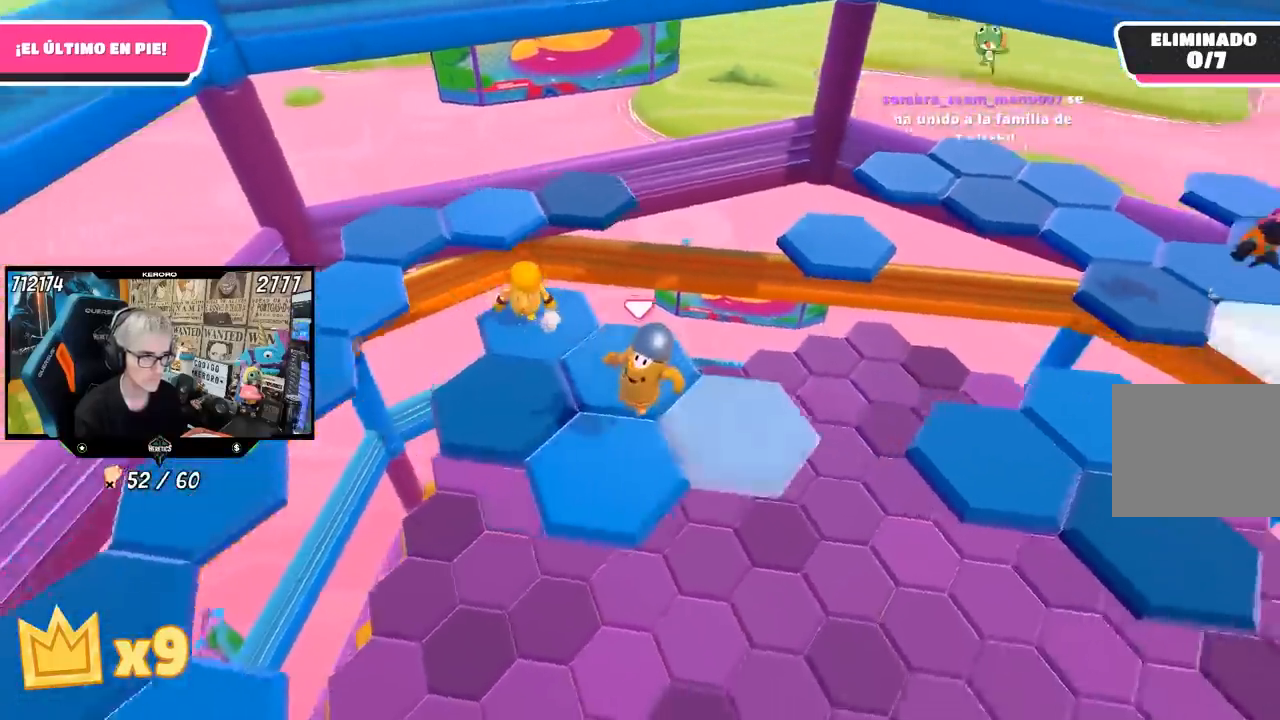
{"buttons": [], "left_stick": "up-right", "right_stick": "center", "events": [[67, "left_stick", "up"], [233, "left_stick", "up-right"], [400, "right_stick", "center"]]}
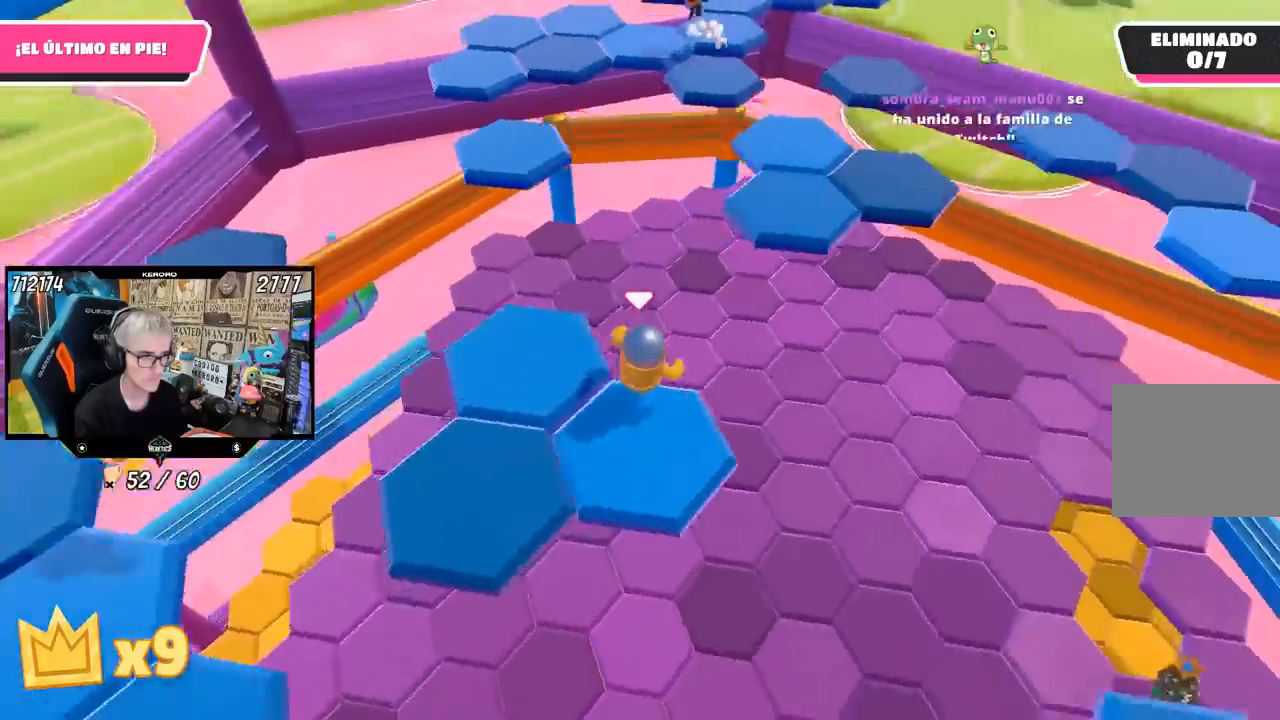
{"buttons": ["SQUARE"], "left_stick": "up", "right_stick": "center", "events": [[33, "CROSS", "down"], [167, "left_stick", "up"], [233, "CROSS", "up"], [367, "SQUARE", "down"], [433, "SQUARE", "up"], [500, "SQUARE", "down"]]}
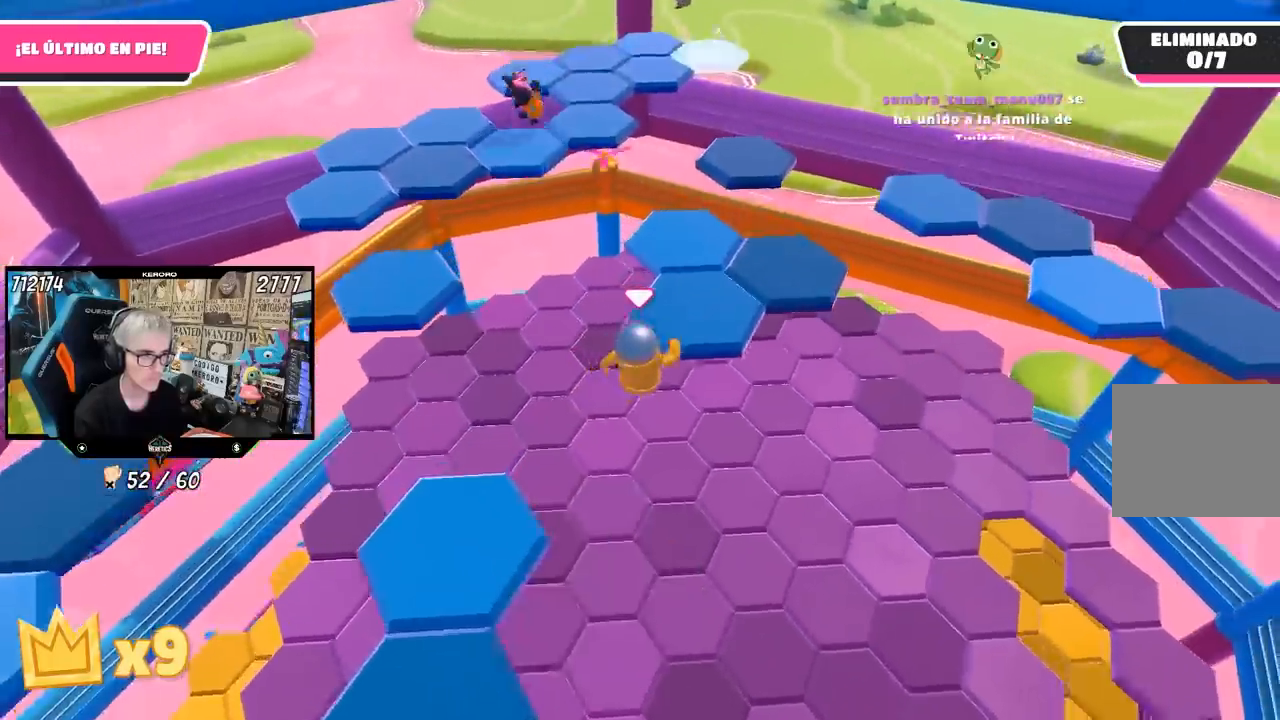
{"buttons": ["CROSS"], "left_stick": "up", "right_stick": "center", "events": [[67, "SQUARE", "up"], [167, "left_stick", "left"], [217, "right_stick", "down-right"], [433, "left_stick", "up"], [433, "right_stick", "center"], [467, "CROSS", "down"]]}
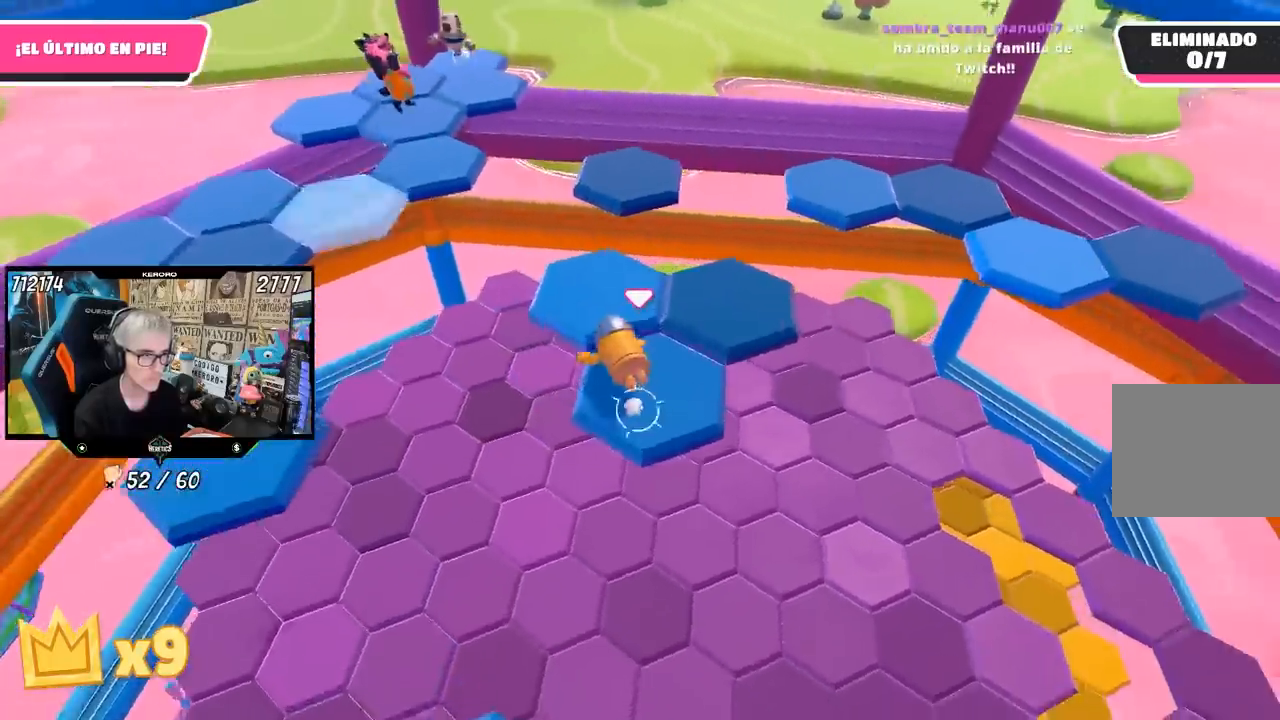
{"buttons": ["CROSS"], "left_stick": "right", "right_stick": "center", "events": [[67, "CROSS", "up"], [167, "CROSS", "down"], [233, "CROSS", "up"], [300, "CROSS", "down"], [400, "CROSS", "up"], [467, "CROSS", "down"], [467, "left_stick", "right"]]}
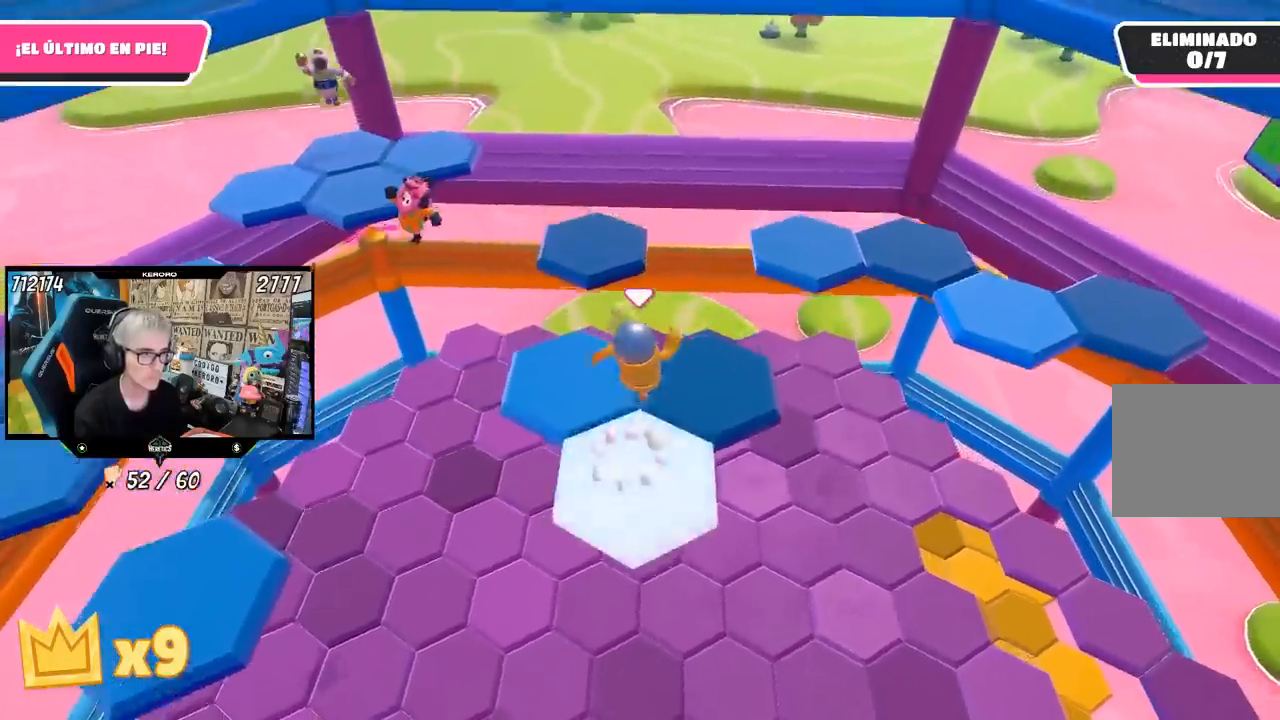
{"buttons": [], "left_stick": "up", "right_stick": "down-left", "events": [[100, "CROSS", "up"], [100, "left_stick", "down-right"], [333, "left_stick", "up"], [367, "right_stick", "down-left"]]}
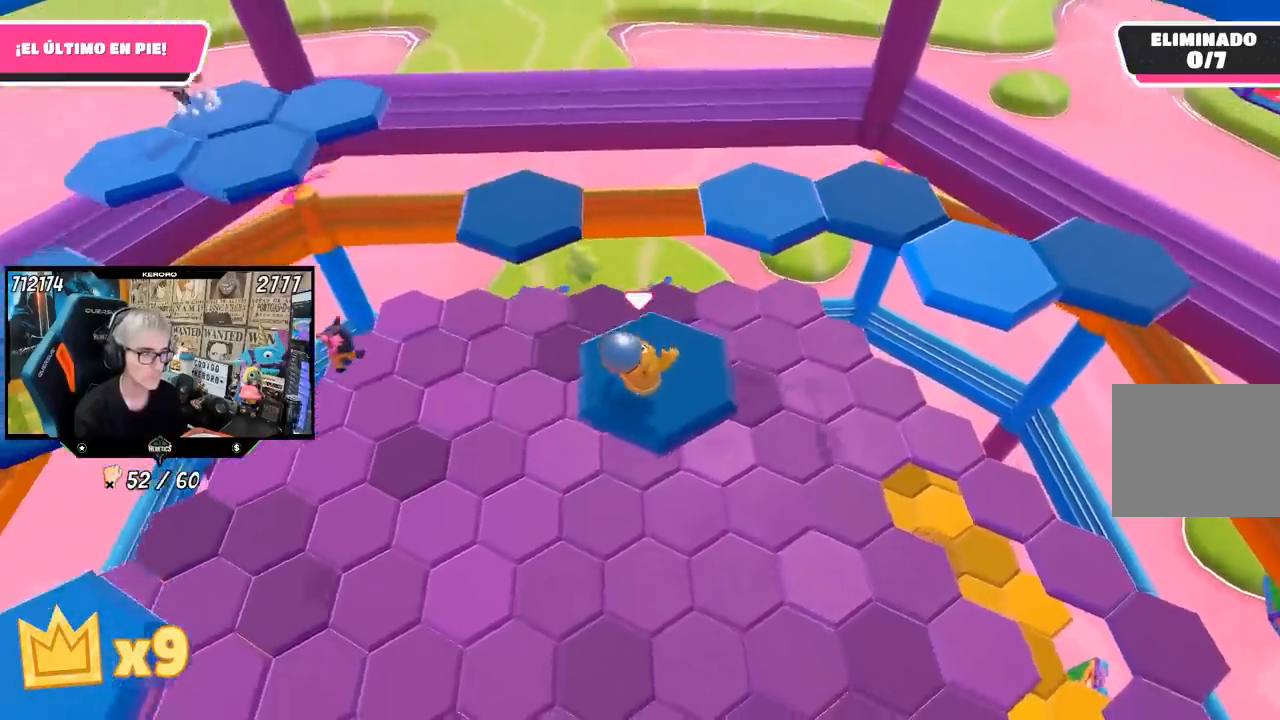
{"buttons": ["CROSS"], "left_stick": "up", "right_stick": "center", "events": [[17, "left_stick", "up-left"], [67, "right_stick", "center"], [333, "CROSS", "down"], [350, "left_stick", "up"]]}
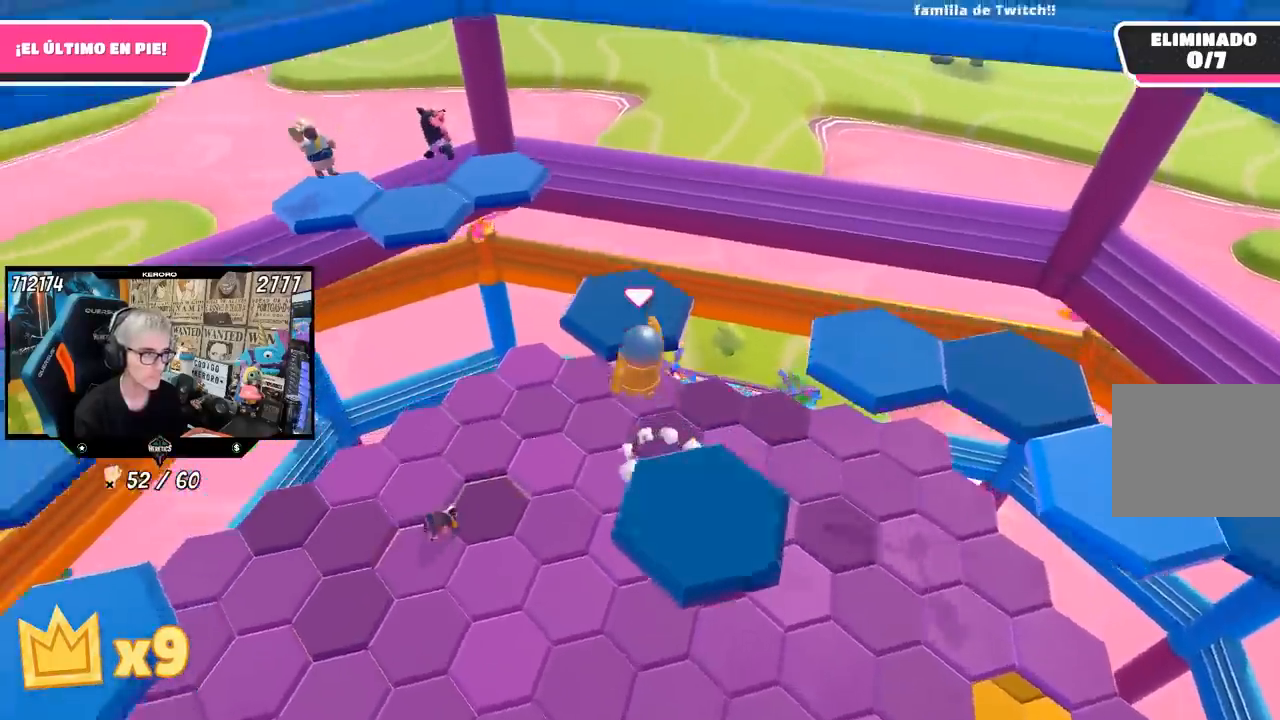
{"buttons": [], "left_stick": "right", "right_stick": "right", "events": [[100, "CROSS", "up"], [333, "left_stick", "down-right"], [367, "right_stick", "right"], [500, "left_stick", "right"]]}
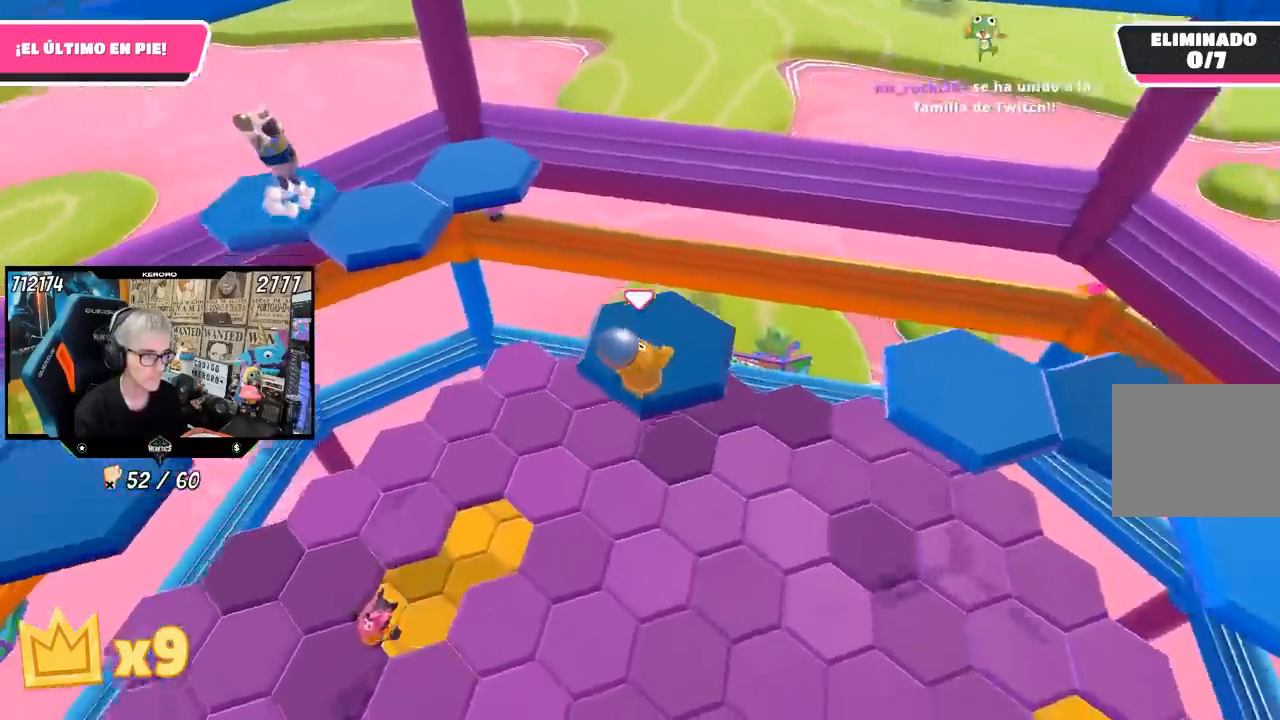
{"buttons": ["CROSS"], "left_stick": "up-right", "right_stick": "center", "events": [[183, "left_stick", "up-right"], [367, "right_stick", "center"], [400, "CROSS", "down"]]}
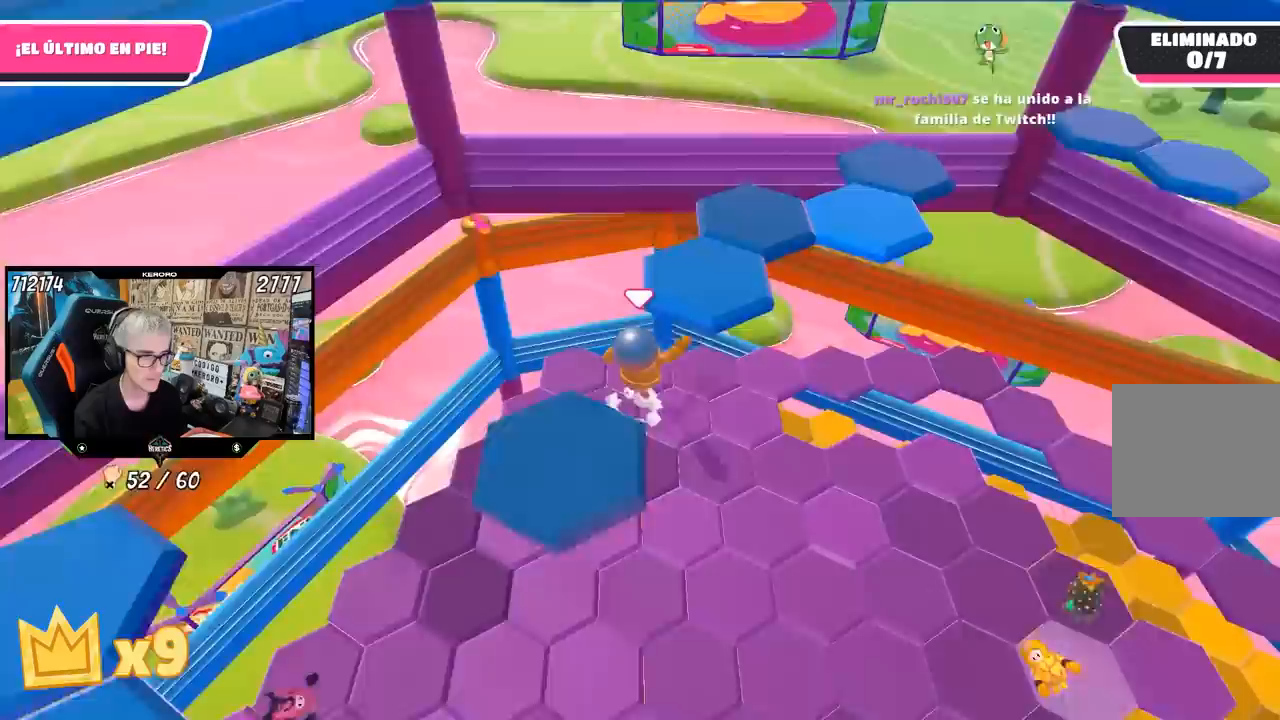
{"buttons": [], "left_stick": "down-left", "right_stick": "right", "events": [[67, "CROSS", "up"], [233, "right_stick", "down-right"], [367, "right_stick", "right"], [400, "left_stick", "down-left"]]}
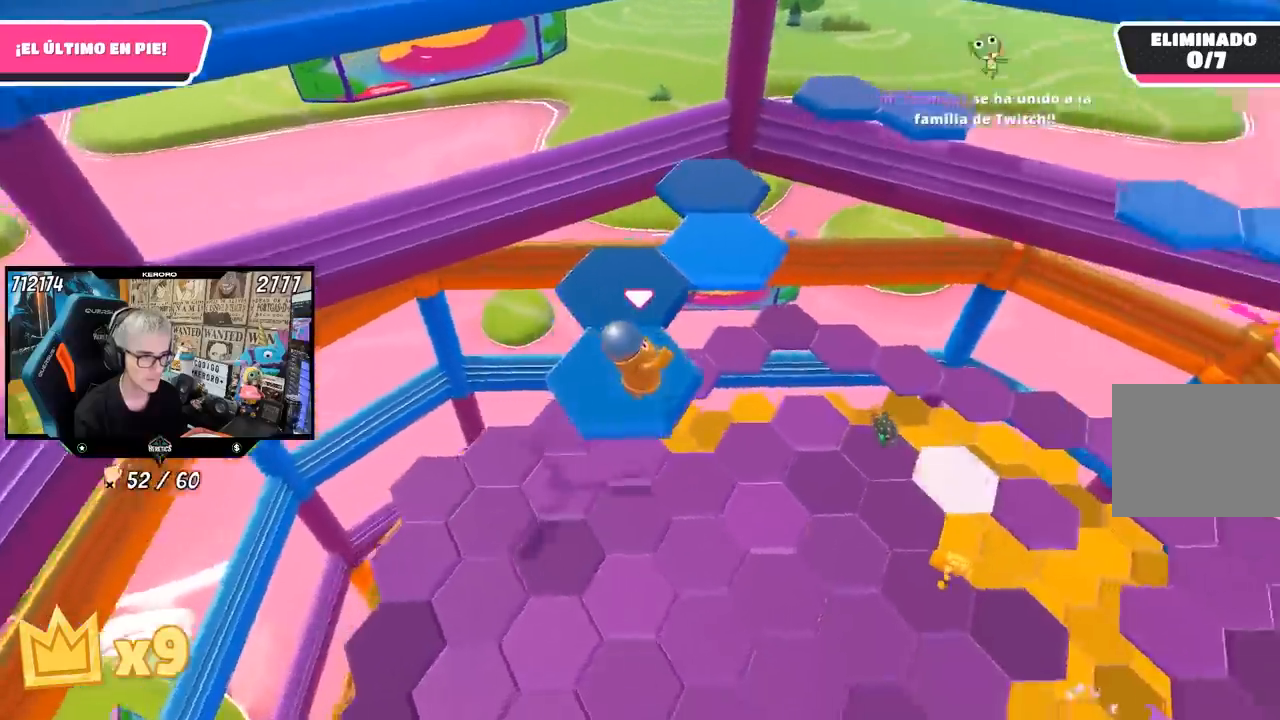
{"buttons": ["CROSS"], "left_stick": "up", "right_stick": "center", "events": [[67, "left_stick", "center"], [100, "right_stick", "up-right"], [217, "right_stick", "center"], [350, "left_stick", "up-left"], [467, "left_stick", "up"], [500, "CROSS", "down"]]}
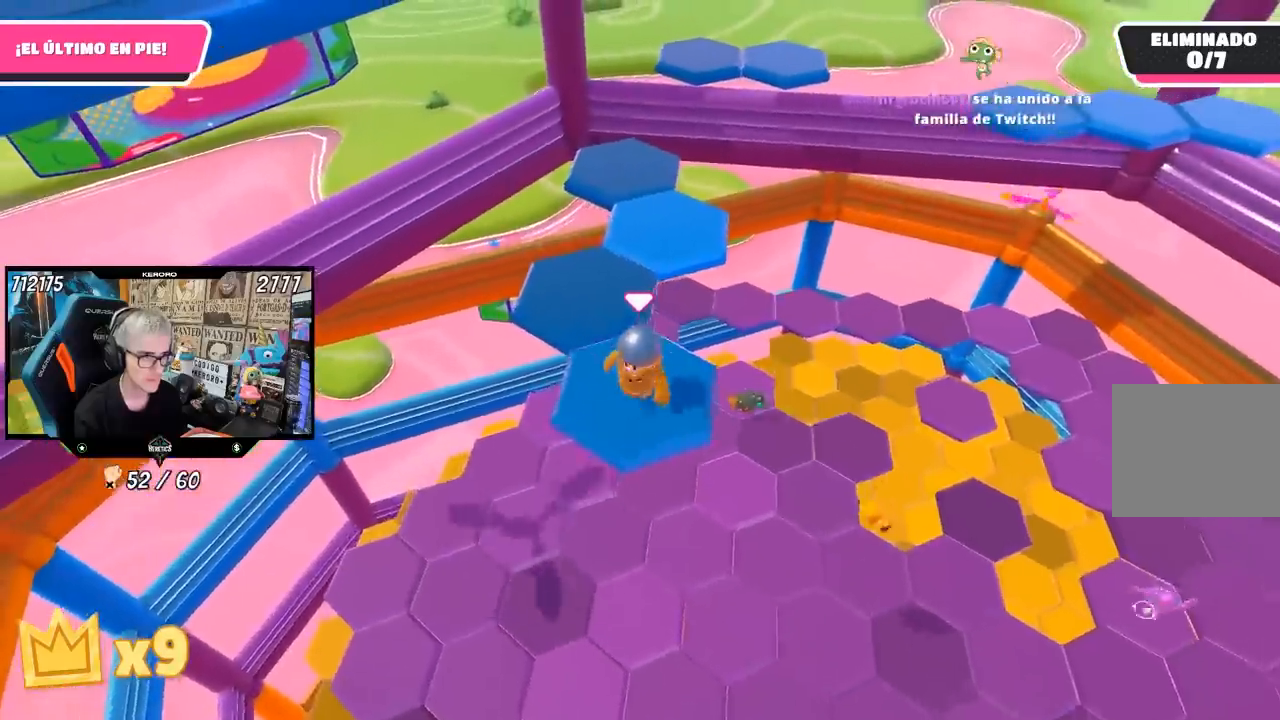
{"buttons": [], "left_stick": "down-right", "right_stick": "right", "events": [[167, "CROSS", "up"], [300, "left_stick", "center"], [333, "right_stick", "right"], [367, "left_stick", "down-right"]]}
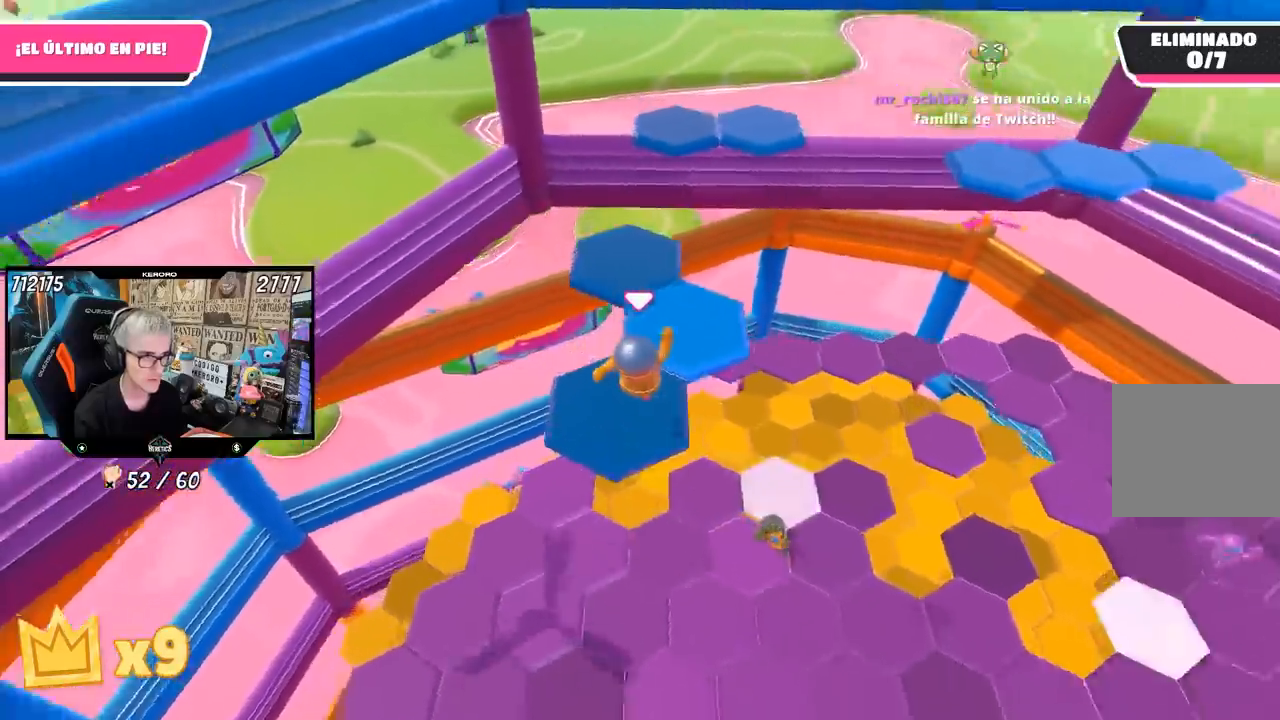
{"buttons": [], "left_stick": "up", "right_stick": "center", "events": [[133, "left_stick", "center"], [183, "right_stick", "up"], [267, "right_stick", "center"], [400, "left_stick", "up"]]}
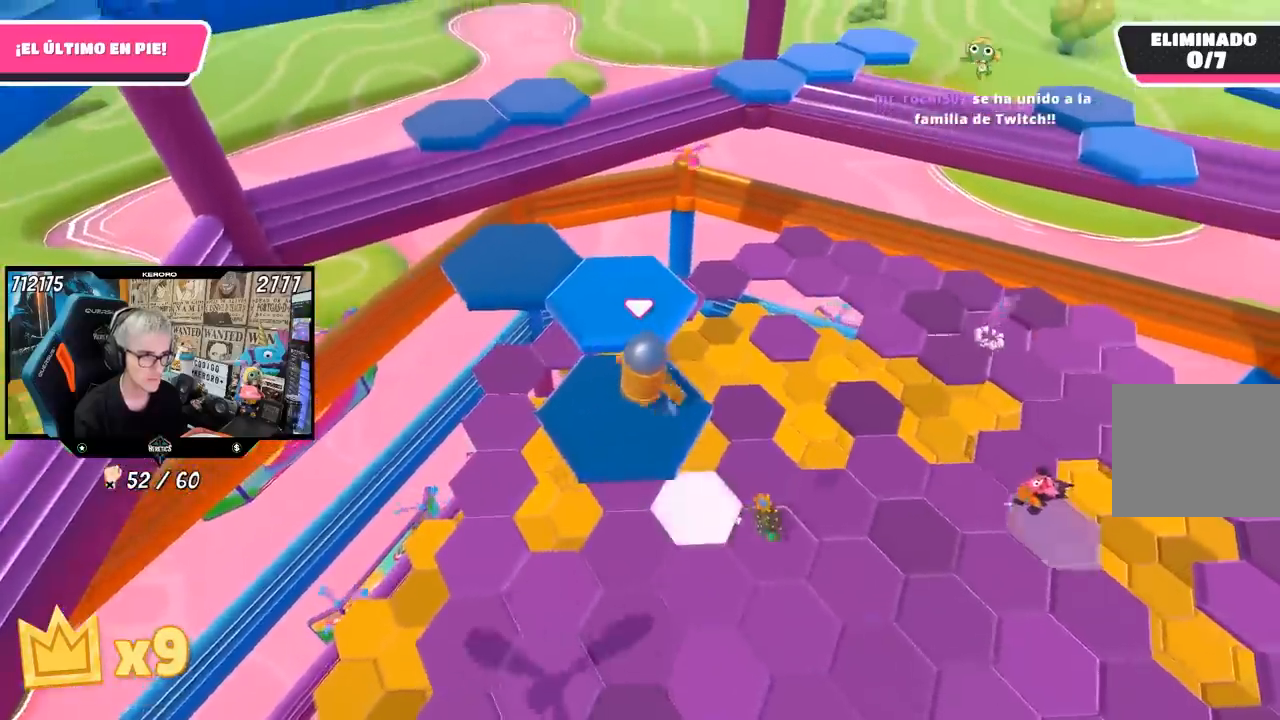
{"buttons": [], "left_stick": "down", "right_stick": "center", "events": [[133, "CROSS", "down"], [300, "CROSS", "up"], [367, "left_stick", "center"], [433, "left_stick", "down"]]}
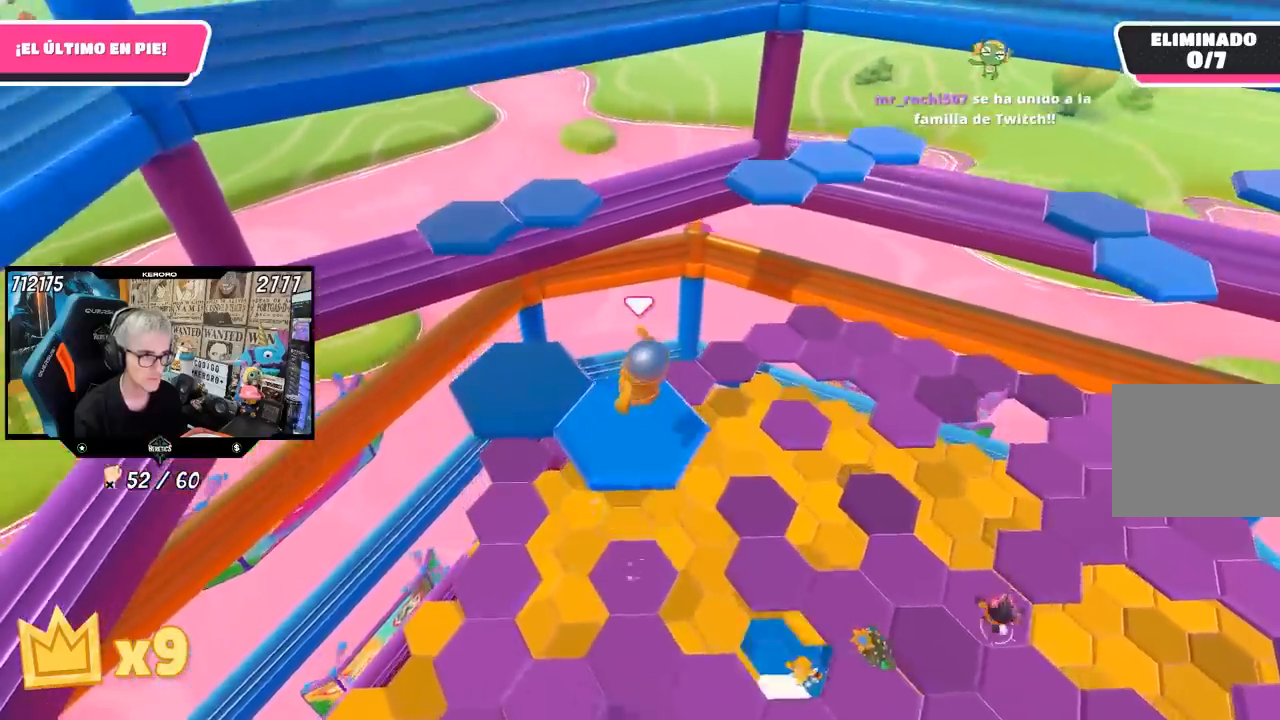
{"buttons": [], "left_stick": "center", "right_stick": "center", "events": [[100, "right_stick", "left"], [200, "left_stick", "center"], [267, "right_stick", "center"]]}
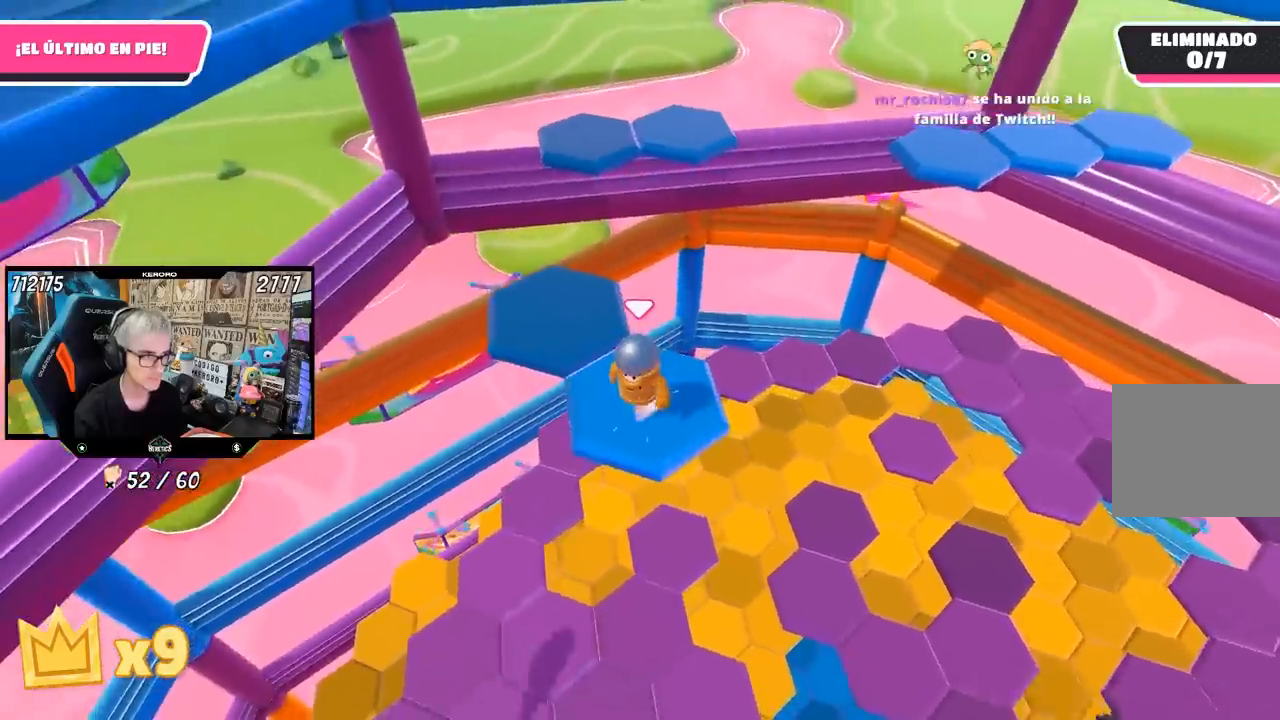
{"buttons": [], "left_stick": "center", "right_stick": "center", "events": [[67, "left_stick", "up-left"], [267, "CROSS", "down"], [433, "CROSS", "up"], [500, "left_stick", "center"]]}
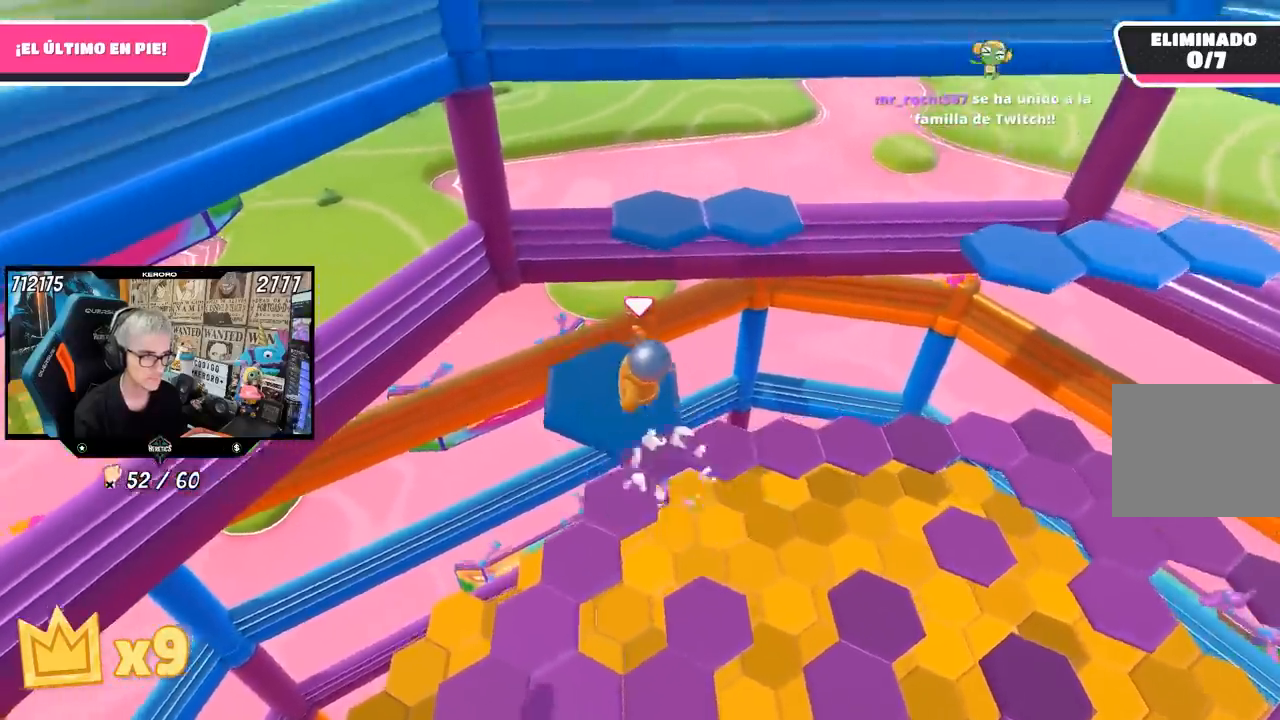
{"buttons": [], "left_stick": "up", "right_stick": "center", "events": [[17, "left_stick", "right"], [100, "left_stick", "down-right"], [200, "left_stick", "center"], [317, "right_stick", "up-right"], [400, "left_stick", "up"], [500, "right_stick", "center"]]}
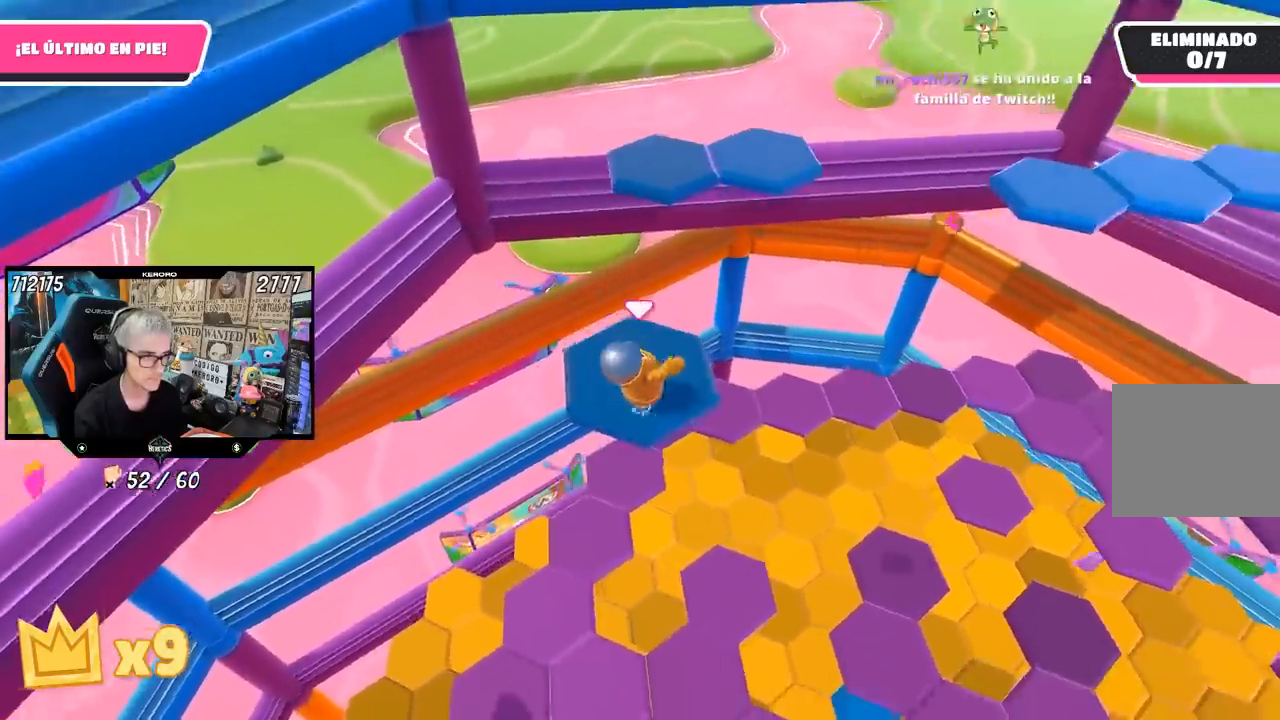
{"buttons": [], "left_stick": "up", "right_stick": "center", "events": [[333, "CROSS", "down"], [467, "CROSS", "up"]]}
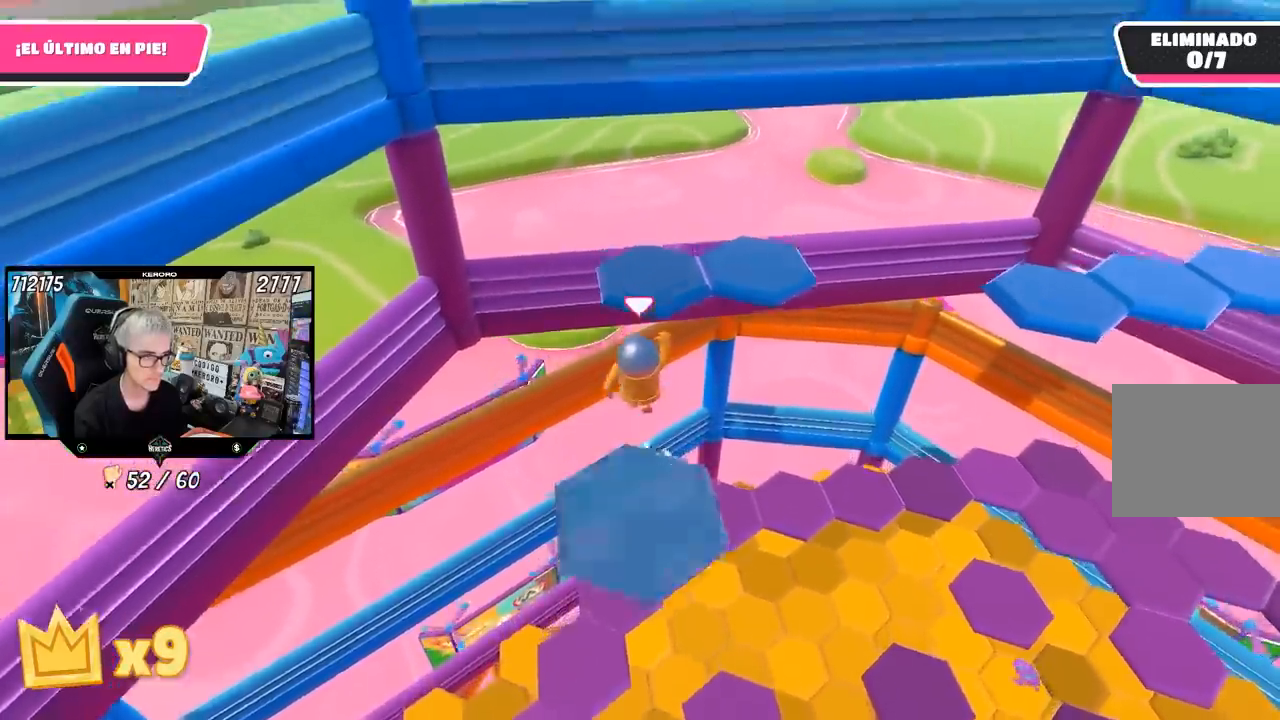
{"buttons": [], "left_stick": "up-left", "right_stick": "down-right", "events": [[67, "SQUARE", "down"], [133, "SQUARE", "up"], [233, "SQUARE", "down"], [300, "SQUARE", "up"], [400, "left_stick", "up-left"], [433, "right_stick", "down-right"]]}
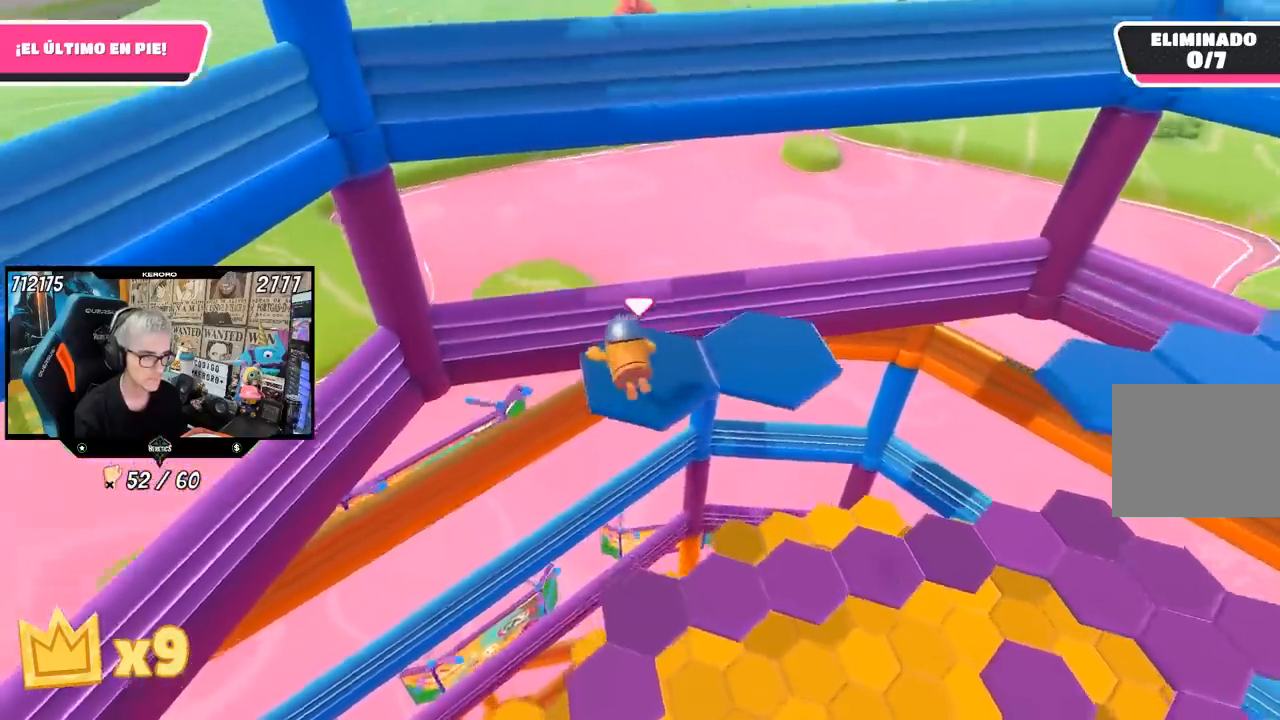
{"buttons": ["CROSS"], "left_stick": "up-right", "right_stick": "center", "events": [[17, "right_stick", "right"], [100, "left_stick", "up-right"], [167, "right_stick", "center"], [233, "CROSS", "down"], [300, "CROSS", "up"], [367, "CROSS", "down"], [467, "CROSS", "up"], [500, "CROSS", "down"]]}